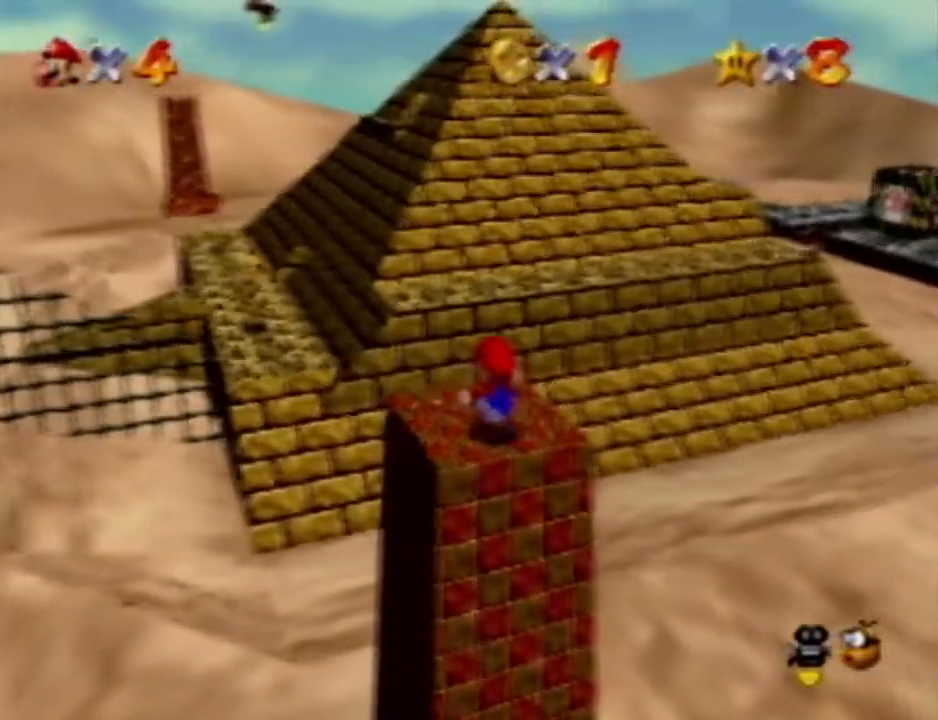
Gameplay with a controller (Nintendo layout); each line is a JSON object with the inputs held at the frame after it. "events" lists button and stick changes between this image and that frame as [ms after this image, input, new state], when the widget could be followed in between. Not read: A B L3 R3 START Z.
{"buttons": [], "left_stick": "up-left", "events": []}
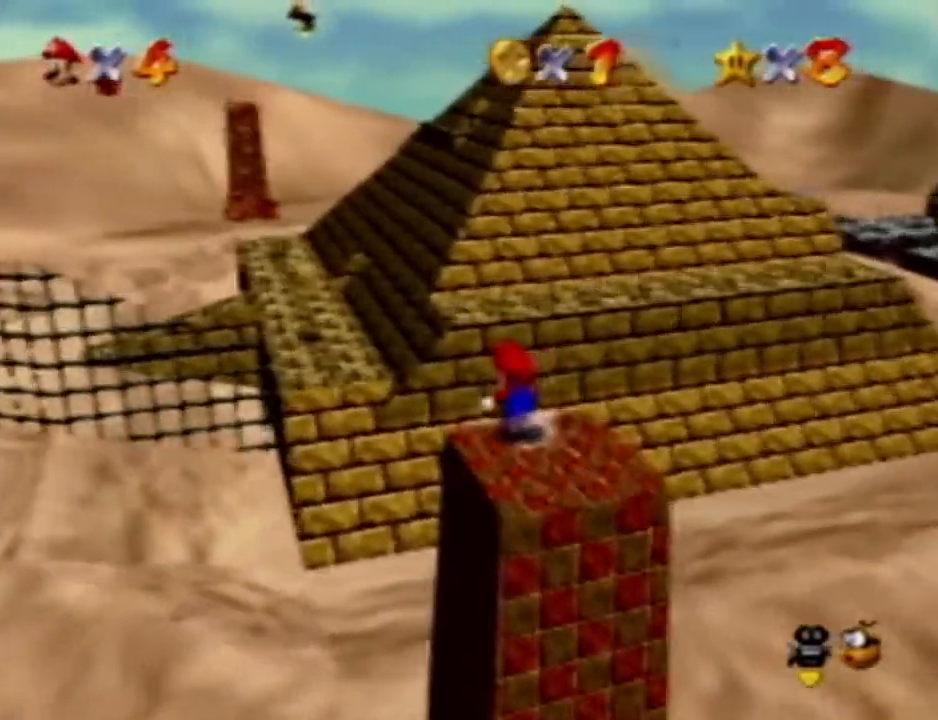
{"buttons": [], "left_stick": "up-left", "events": [[167, "left_stick", "up"], [467, "left_stick", "up-left"]]}
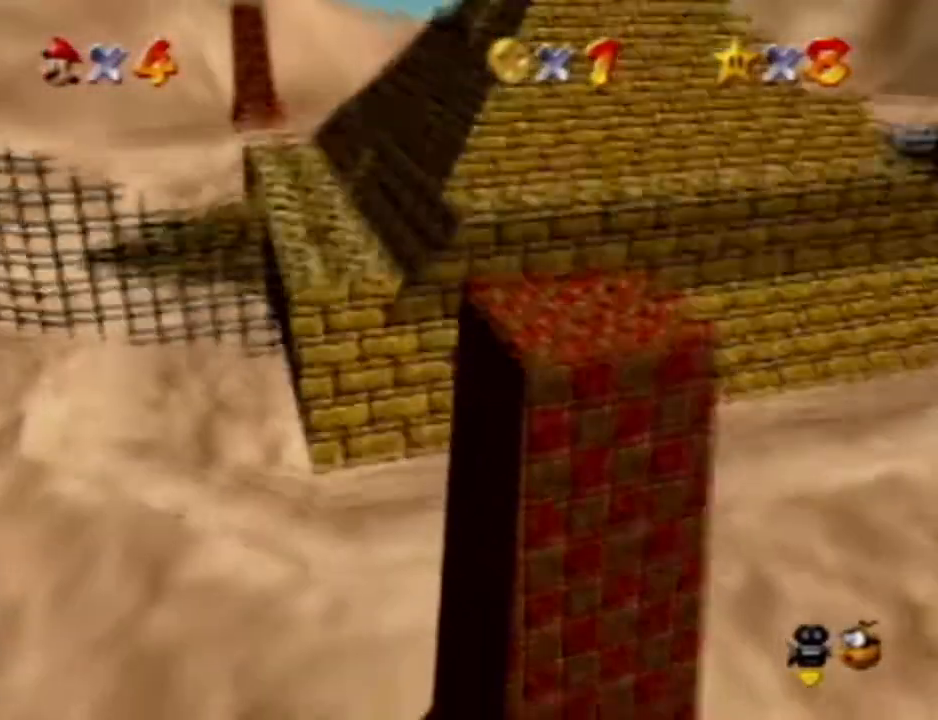
{"buttons": [], "left_stick": "up-left", "events": []}
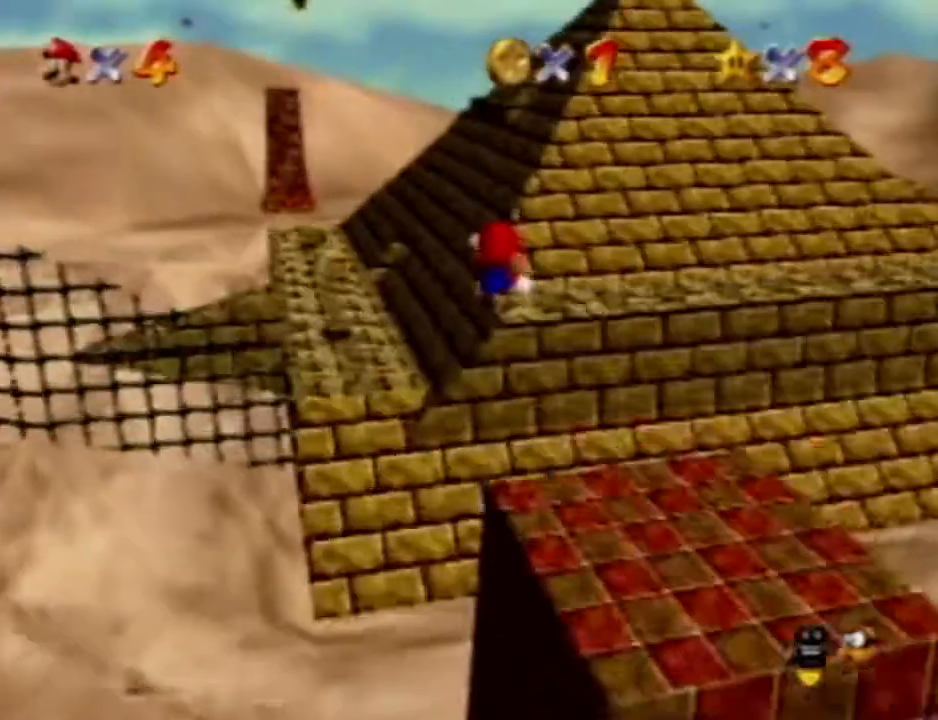
{"buttons": [], "left_stick": "up-left", "events": []}
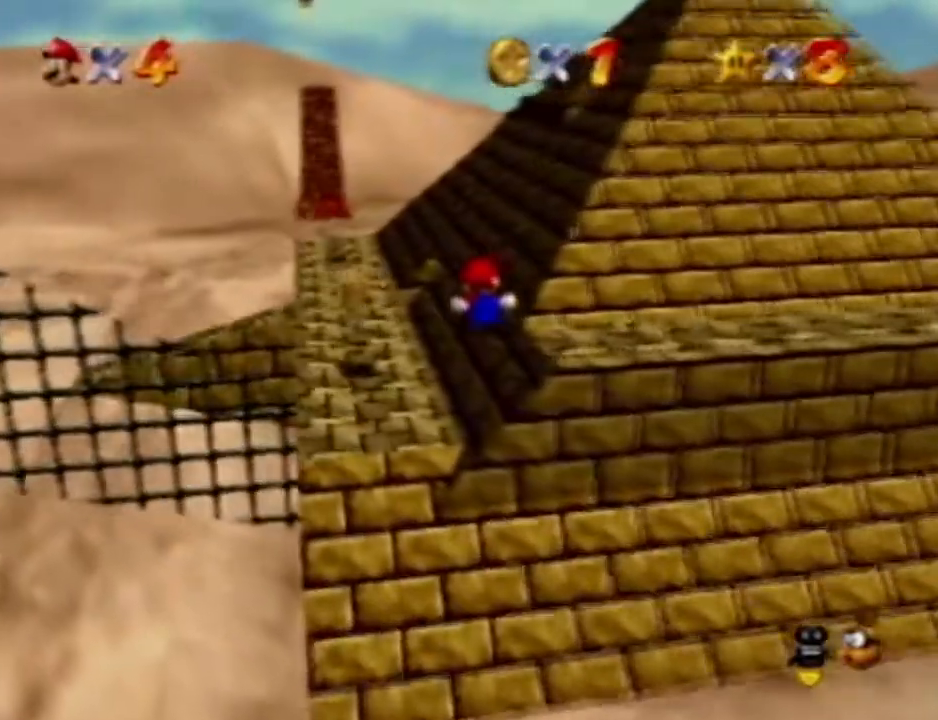
{"buttons": [], "left_stick": "up-left", "events": []}
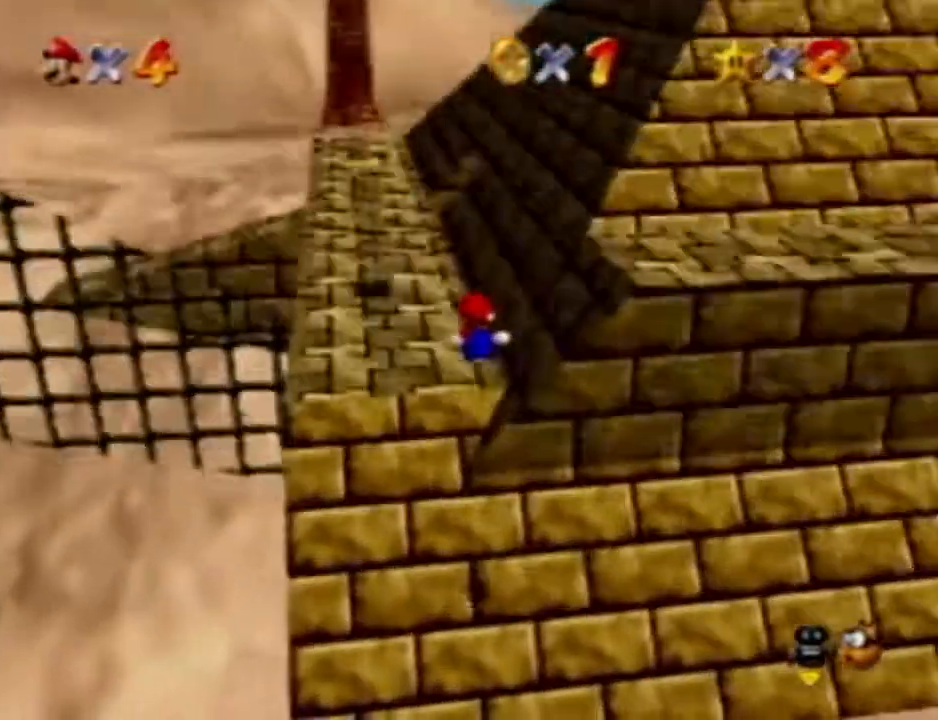
{"buttons": [], "left_stick": "up-left", "events": []}
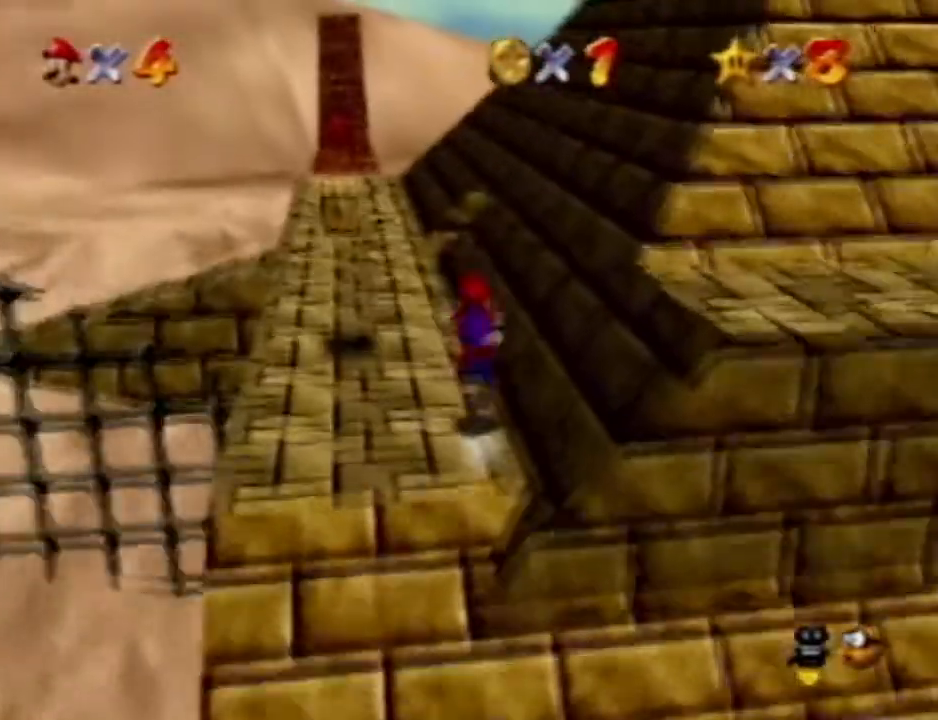
{"buttons": [], "left_stick": "up-left", "events": []}
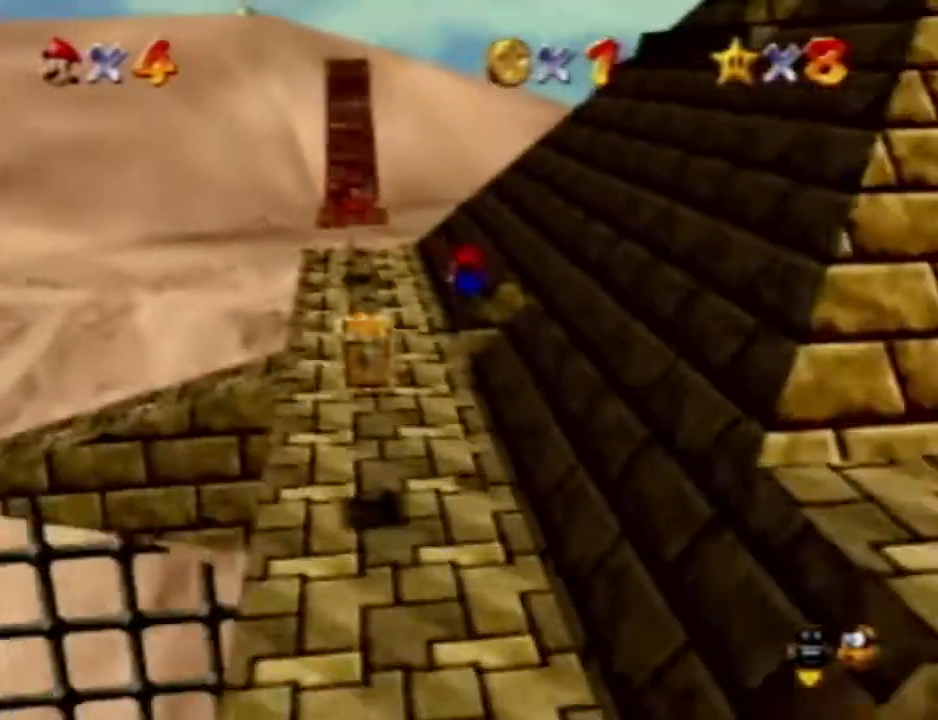
{"buttons": [], "left_stick": "up-left", "events": []}
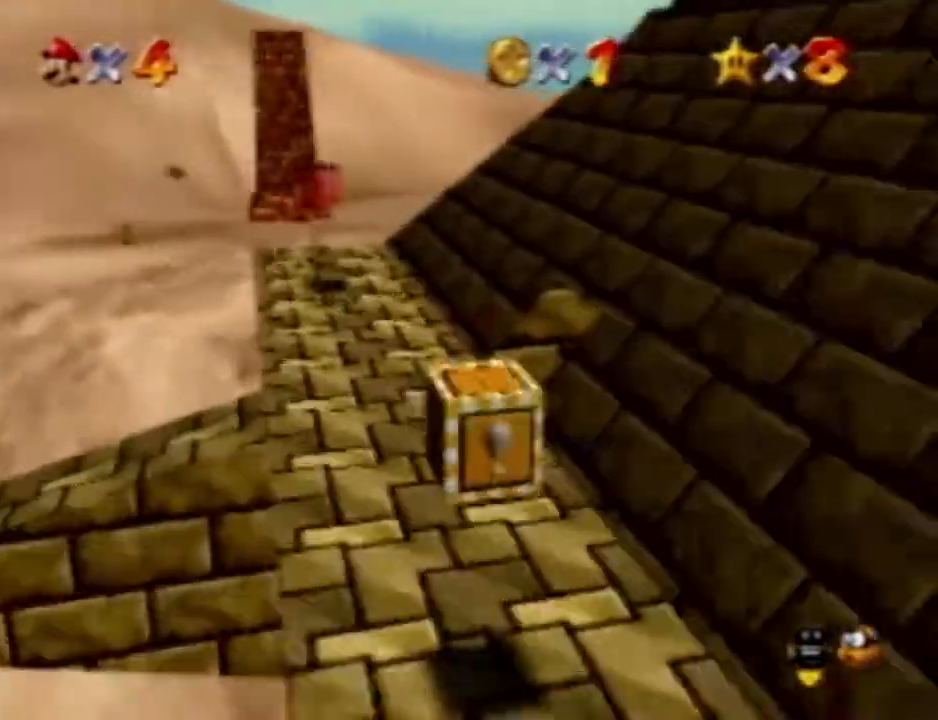
{"buttons": [], "left_stick": "up-left", "events": []}
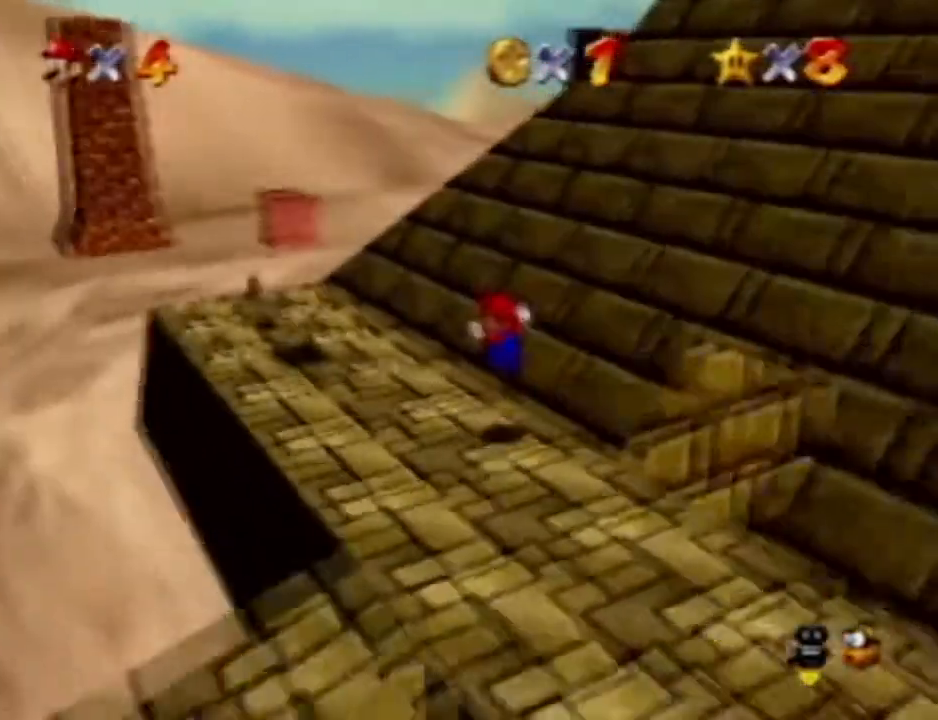
{"buttons": [], "left_stick": "up-left", "events": []}
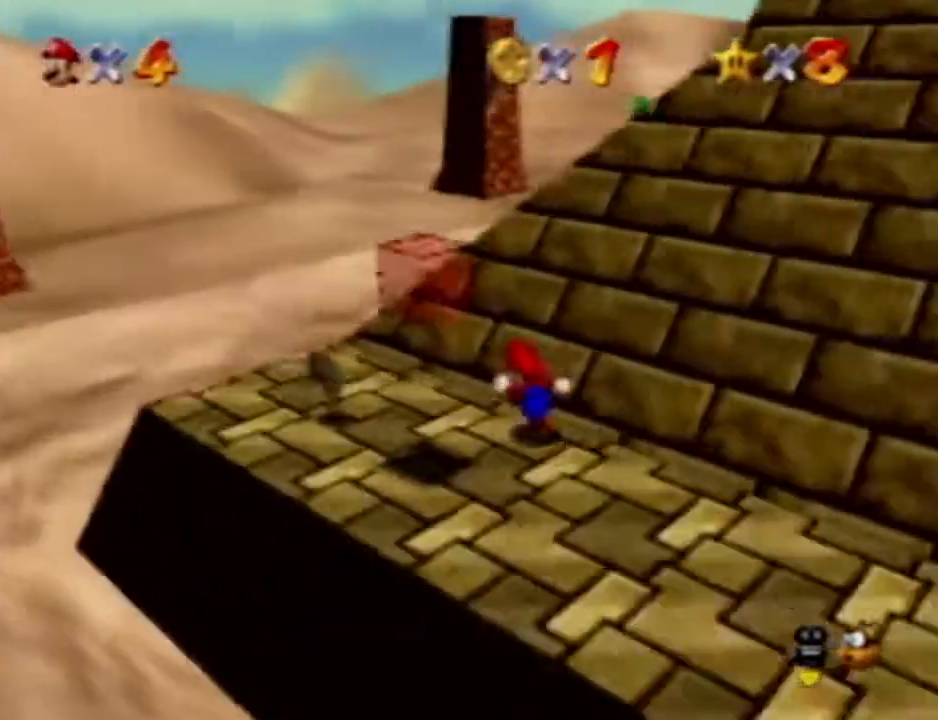
{"buttons": [], "left_stick": "left", "events": [[267, "left_stick", "left"]]}
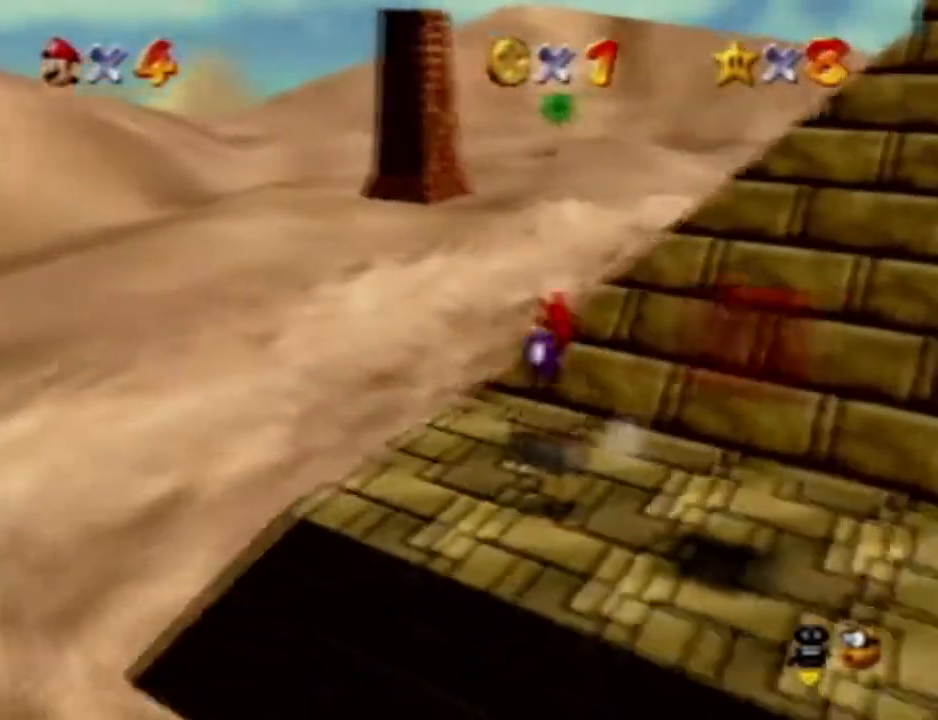
{"buttons": [], "left_stick": "left", "events": []}
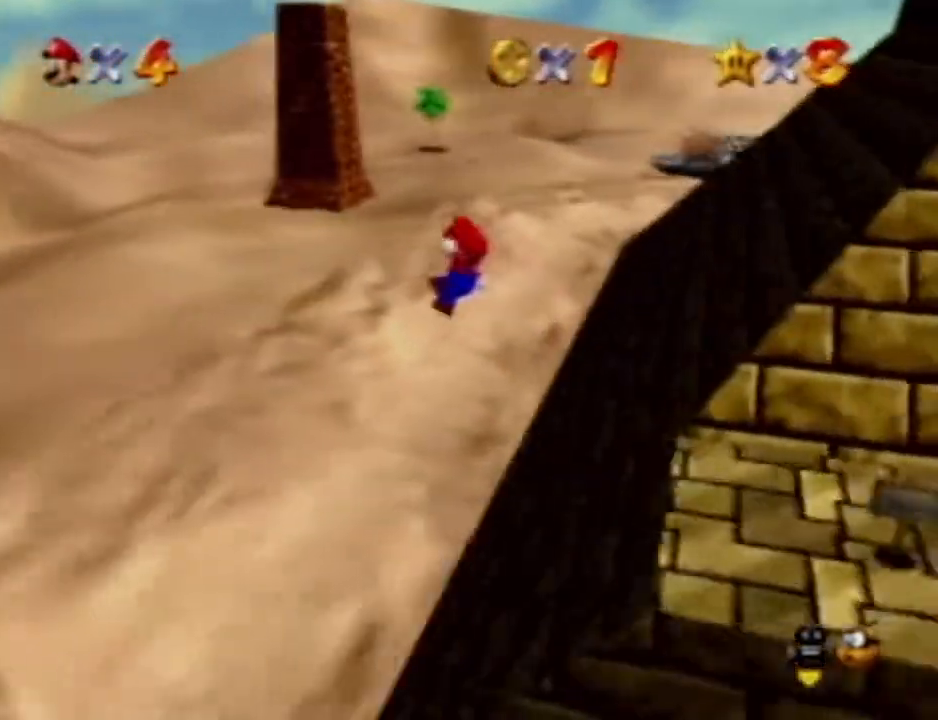
{"buttons": [], "left_stick": "left", "events": [[367, "C_UP", "down"], [500, "C_UP", "up"]]}
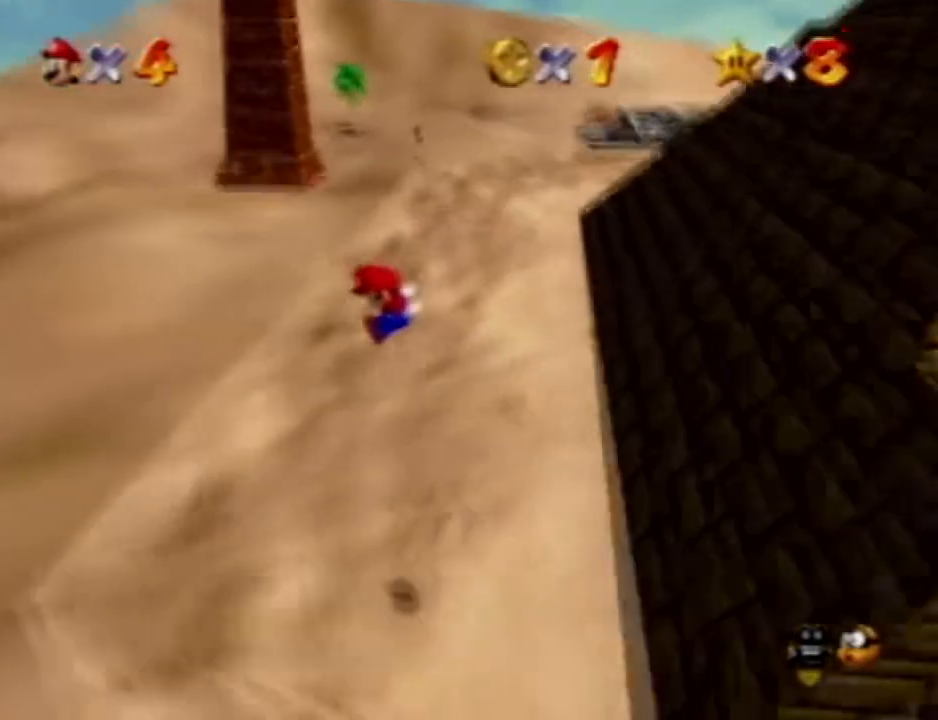
{"buttons": [], "left_stick": "left", "events": []}
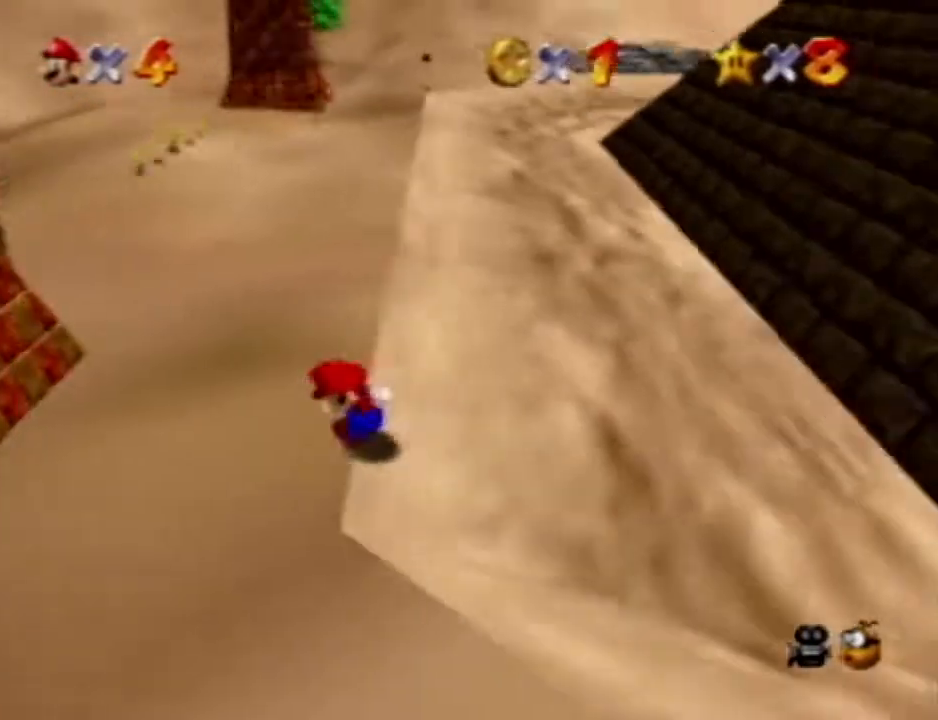
{"buttons": [], "left_stick": "left", "events": []}